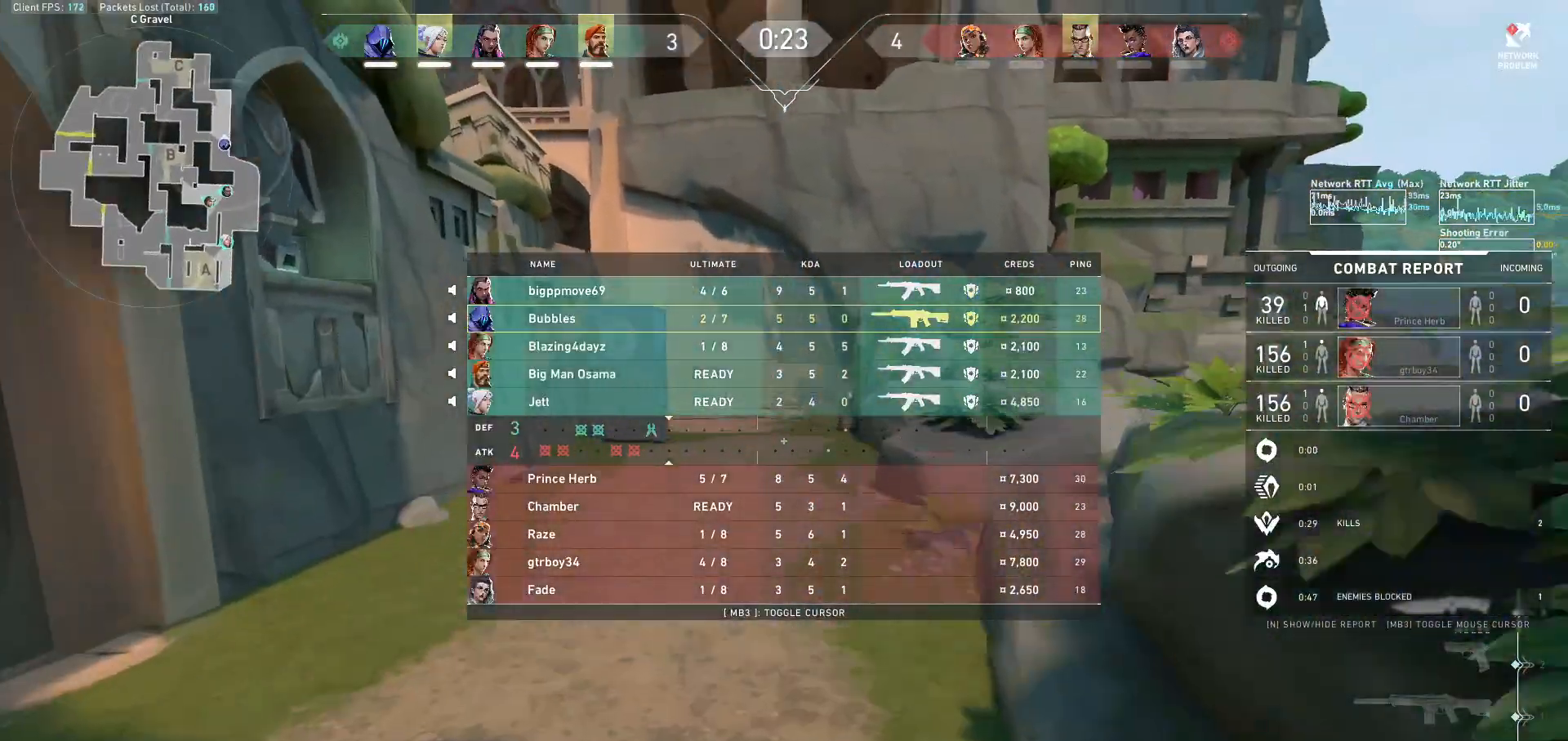
Gameplay with keyboard and mouse; each line is a JSON object with the keys and mouse buttons held at the frame after it. "events" lists presses ("down") and releases ("up") of "a", "ctrl", "d", "e", "f", "q", "r", "s", "shift", "space", "tab", "w", "mouse_left", "mouse_wheel", "mouse_right", "mouse_mb4" and "mouse_mb5" between this image and that frame as [ms after this image, input, new state], when the widget could be followed in between. "mouse_left", "mouse_wheel", "mouse_right", "mouse_mb4", "mouse_mb5" = the "left", "wheel", "right", "mb4", "mb5" buttons of the "mouse" list. No other keys are recorded. "wheel" means that the mouse wheel is clicked or scrolled. Not read: mouse_move.
{"keys": ["tab", "w"], "mouse": [], "events": [[267, "d", "up"]]}
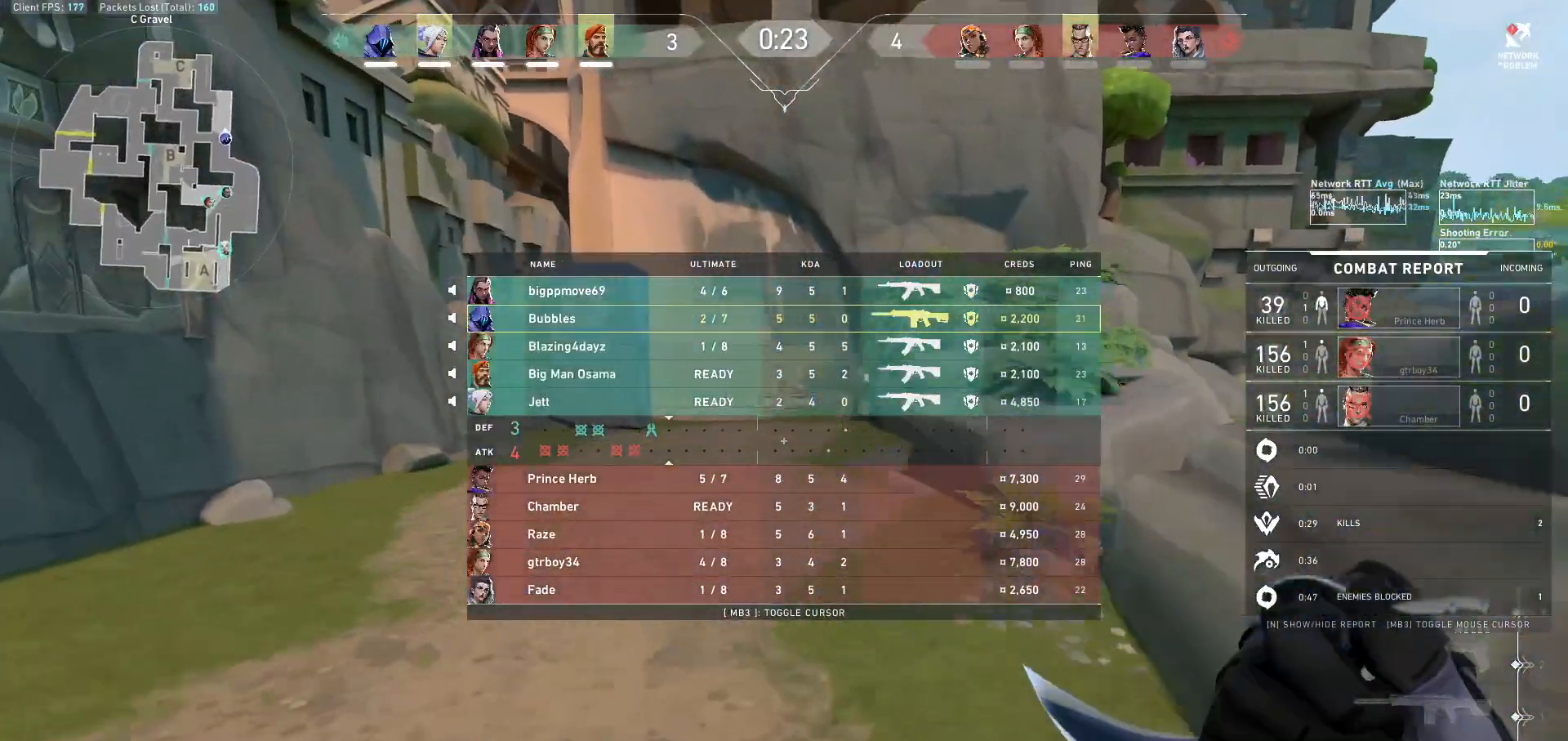
{"keys": ["tab", "w"], "mouse": [], "events": []}
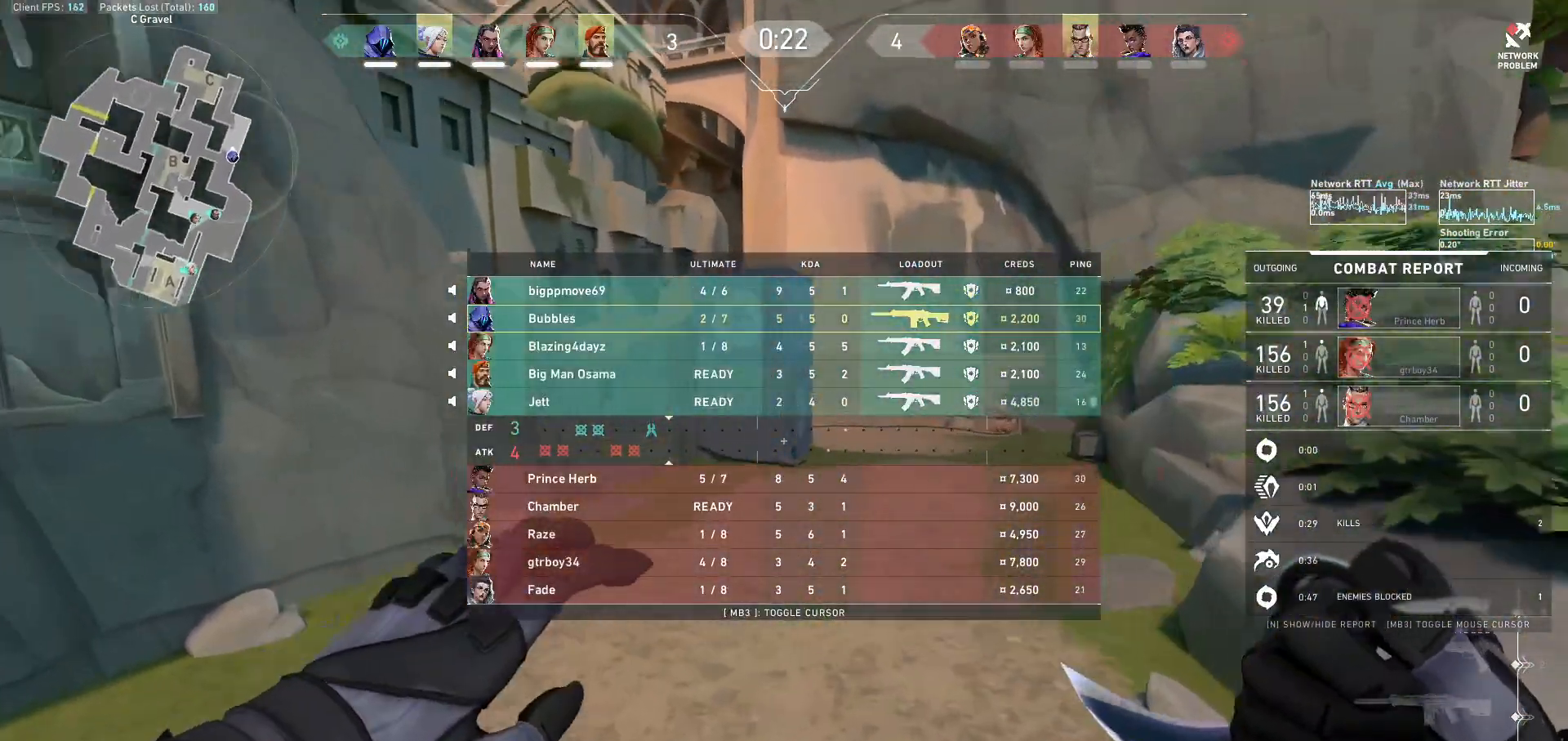
{"keys": ["tab", "w"], "mouse": [], "events": [[167, "mouse_wheel", "down"], [200, "mouse_wheel", "up"]]}
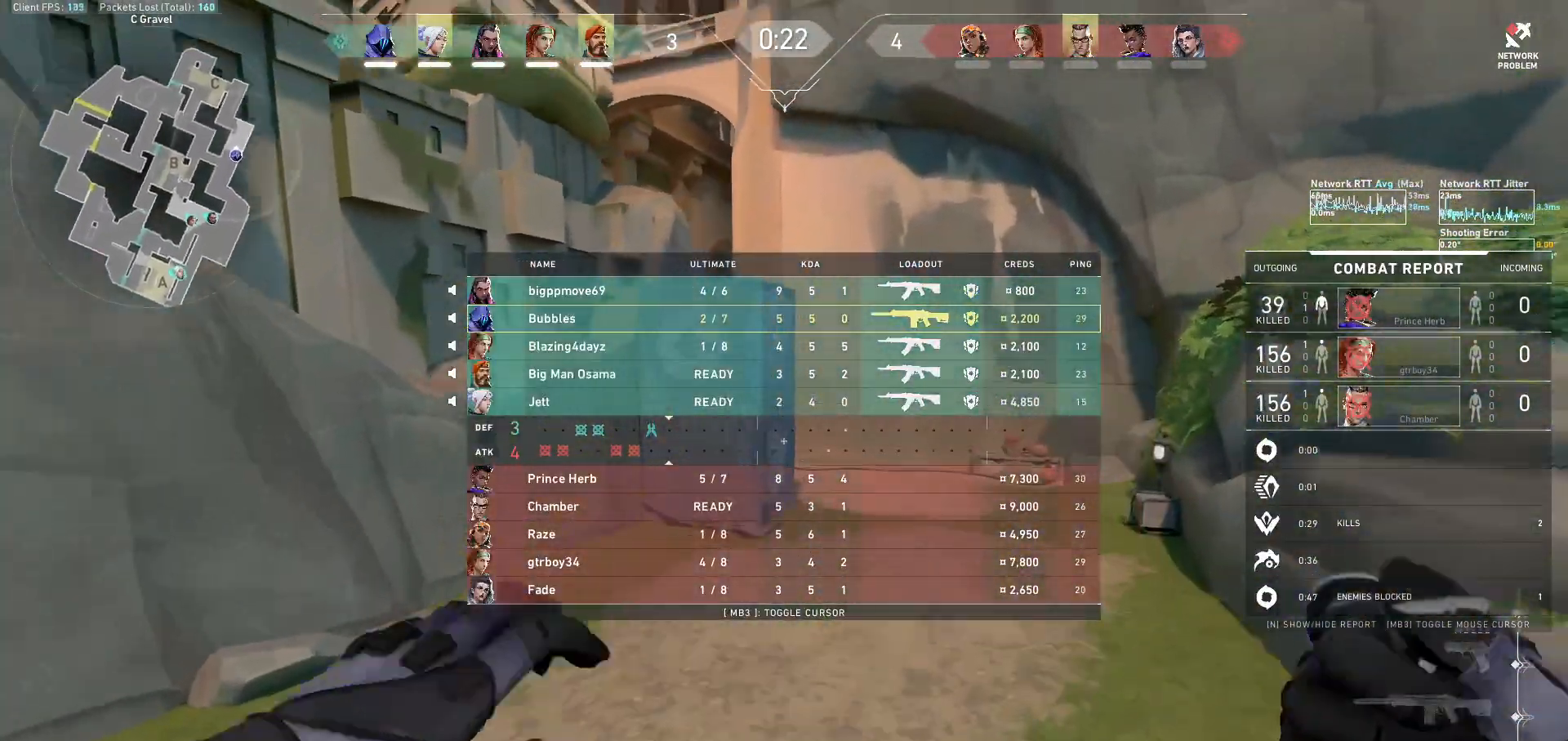
{"keys": ["tab", "w"], "mouse": ["right"], "events": [[233, "d", "down"], [333, "d", "up"], [400, "mouse_right", "down"]]}
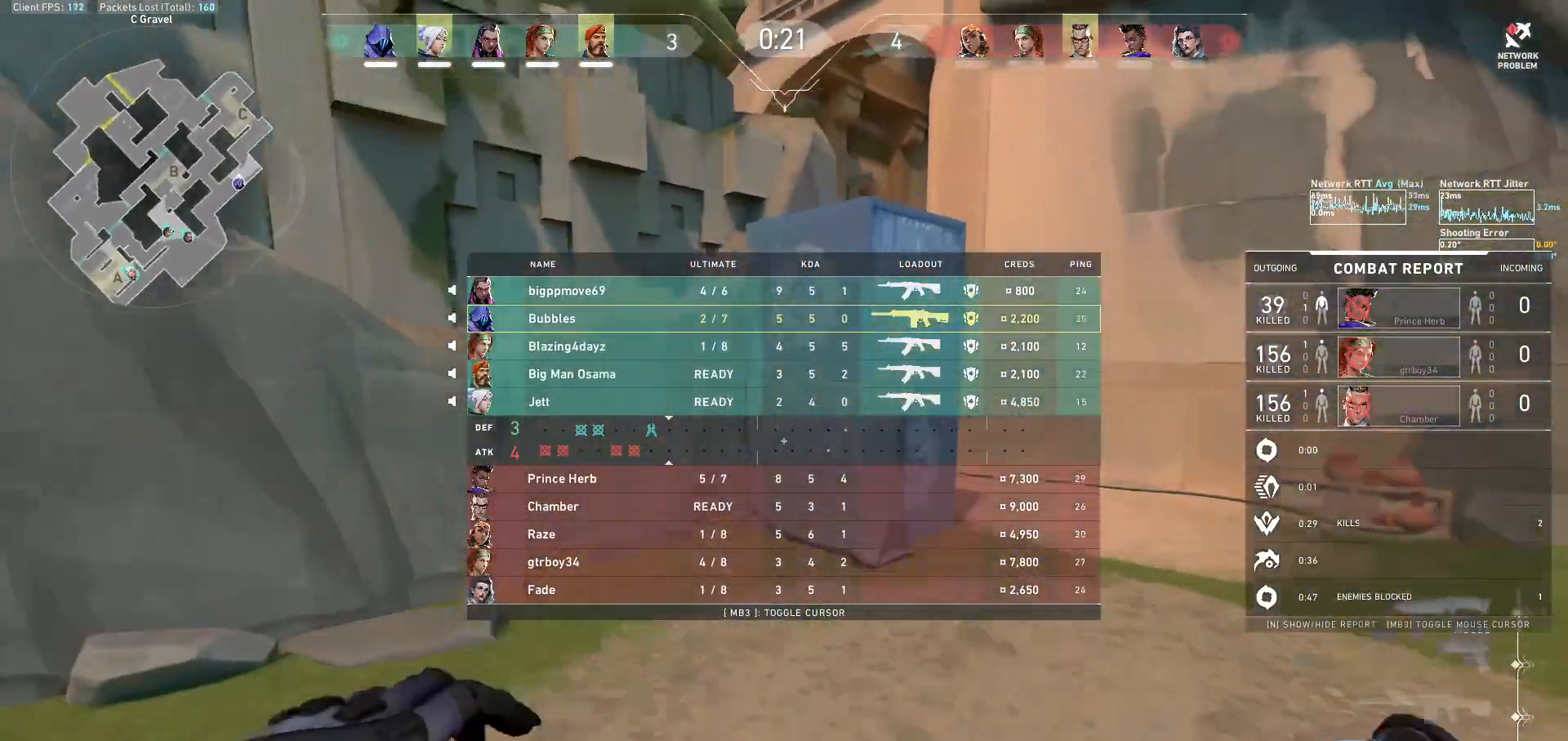
{"keys": ["tab", "w"], "mouse": [], "events": [[67, "mouse_right", "up"]]}
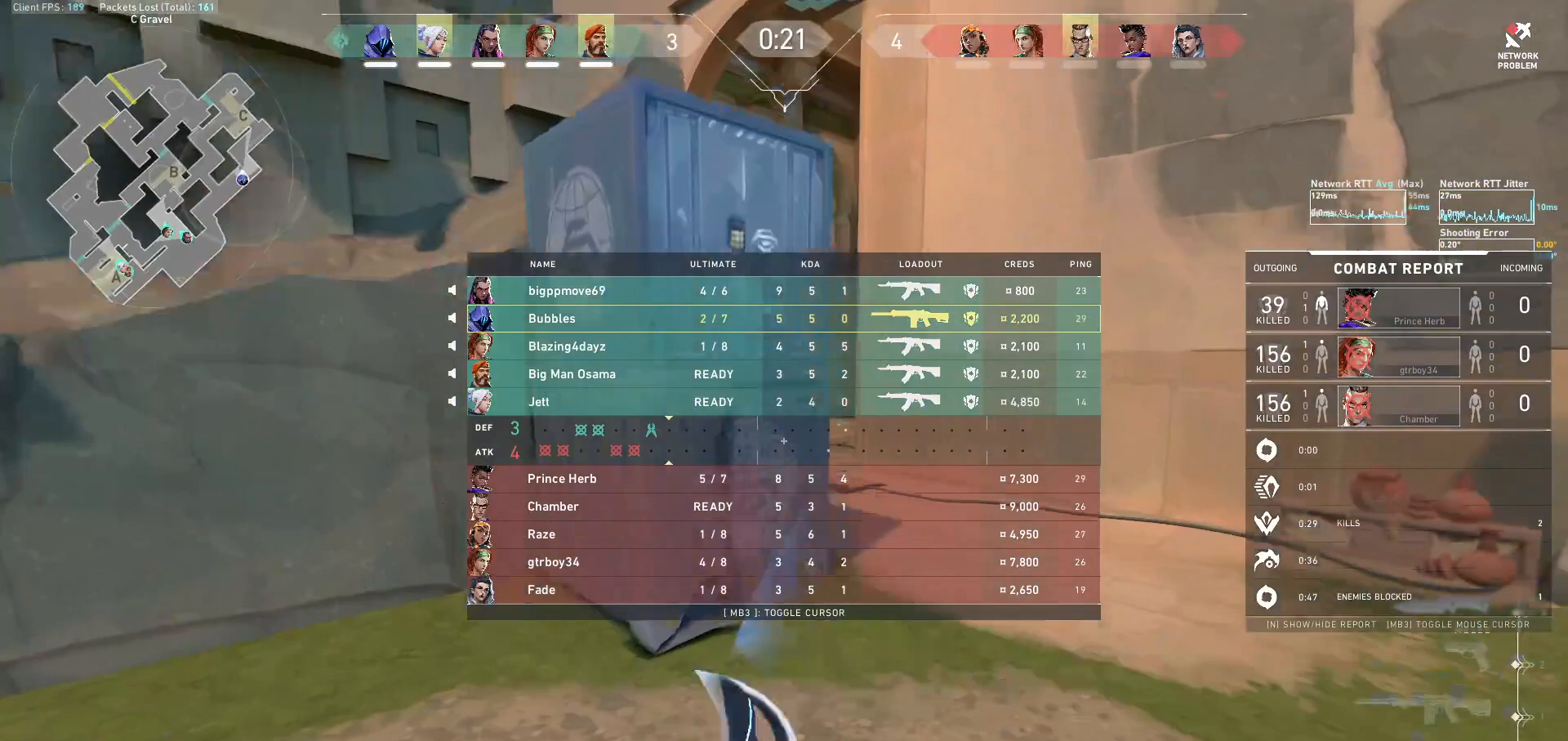
{"keys": ["w"], "mouse": [], "events": [[33, "d", "down"], [233, "tab", "up"], [300, "d", "up"]]}
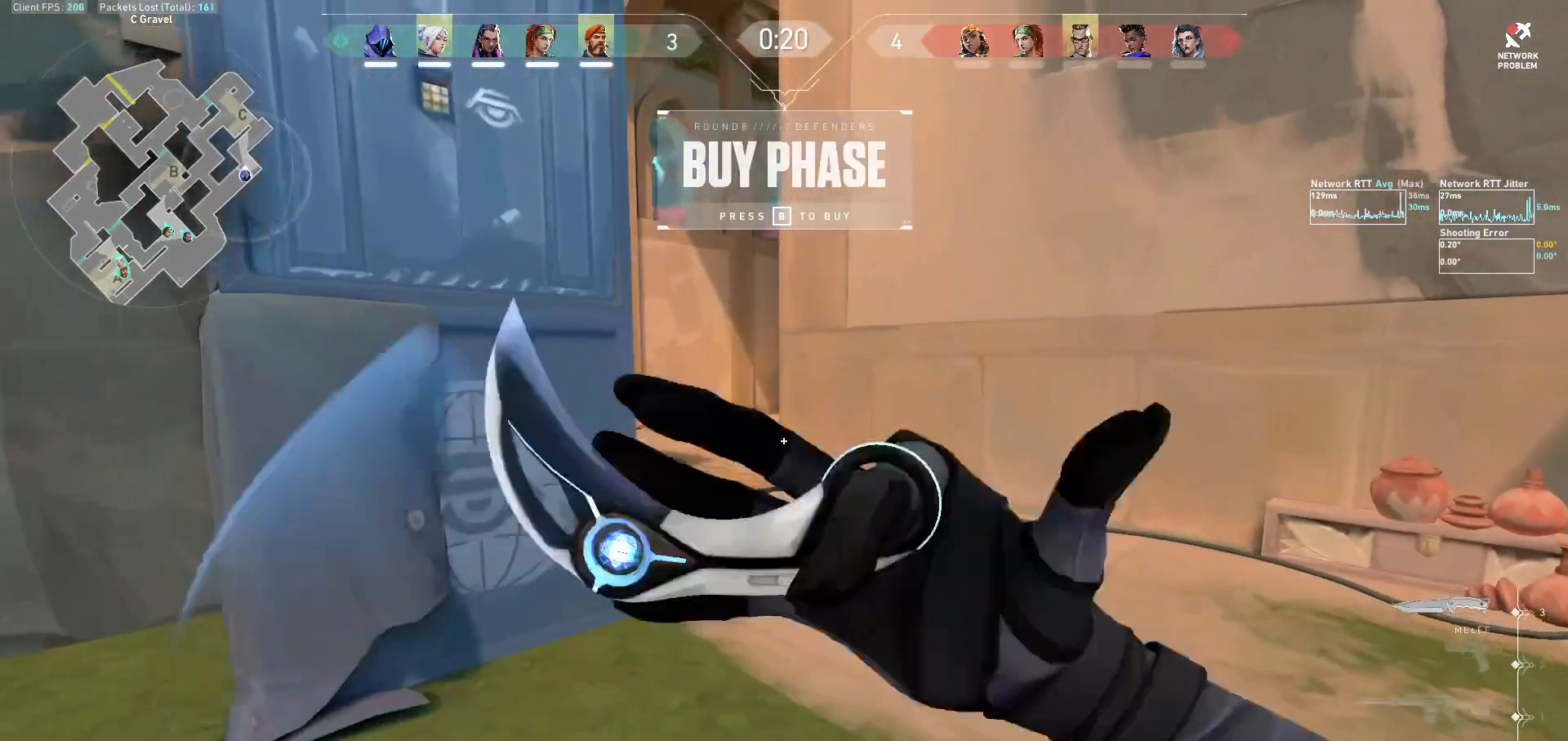
{"keys": ["w"], "mouse": [], "events": [[100, "d", "down"], [200, "d", "up"]]}
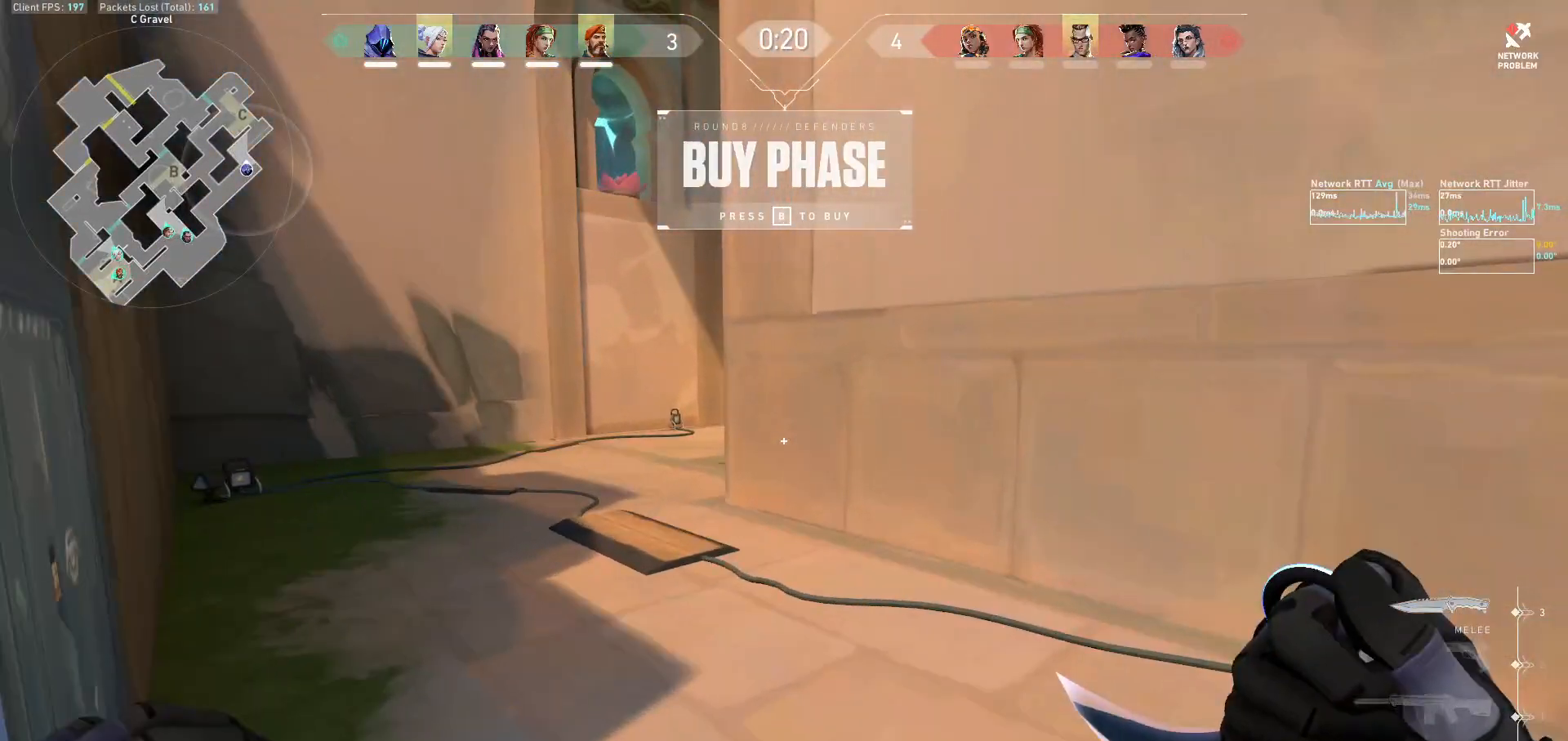
{"keys": ["a", "w"], "mouse": [], "events": [[33, "a", "down"]]}
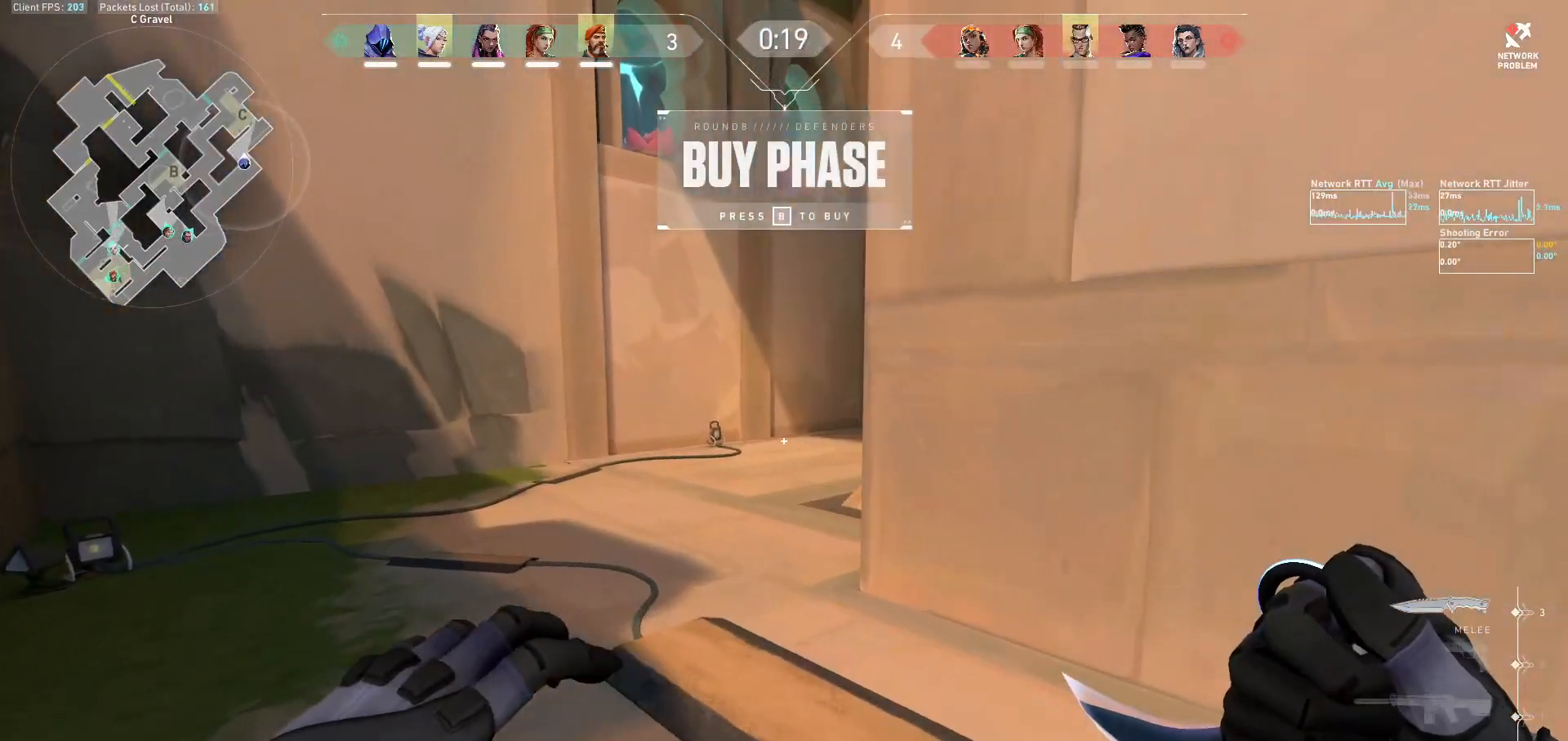
{"keys": ["w"], "mouse": [], "events": [[133, "a", "up"]]}
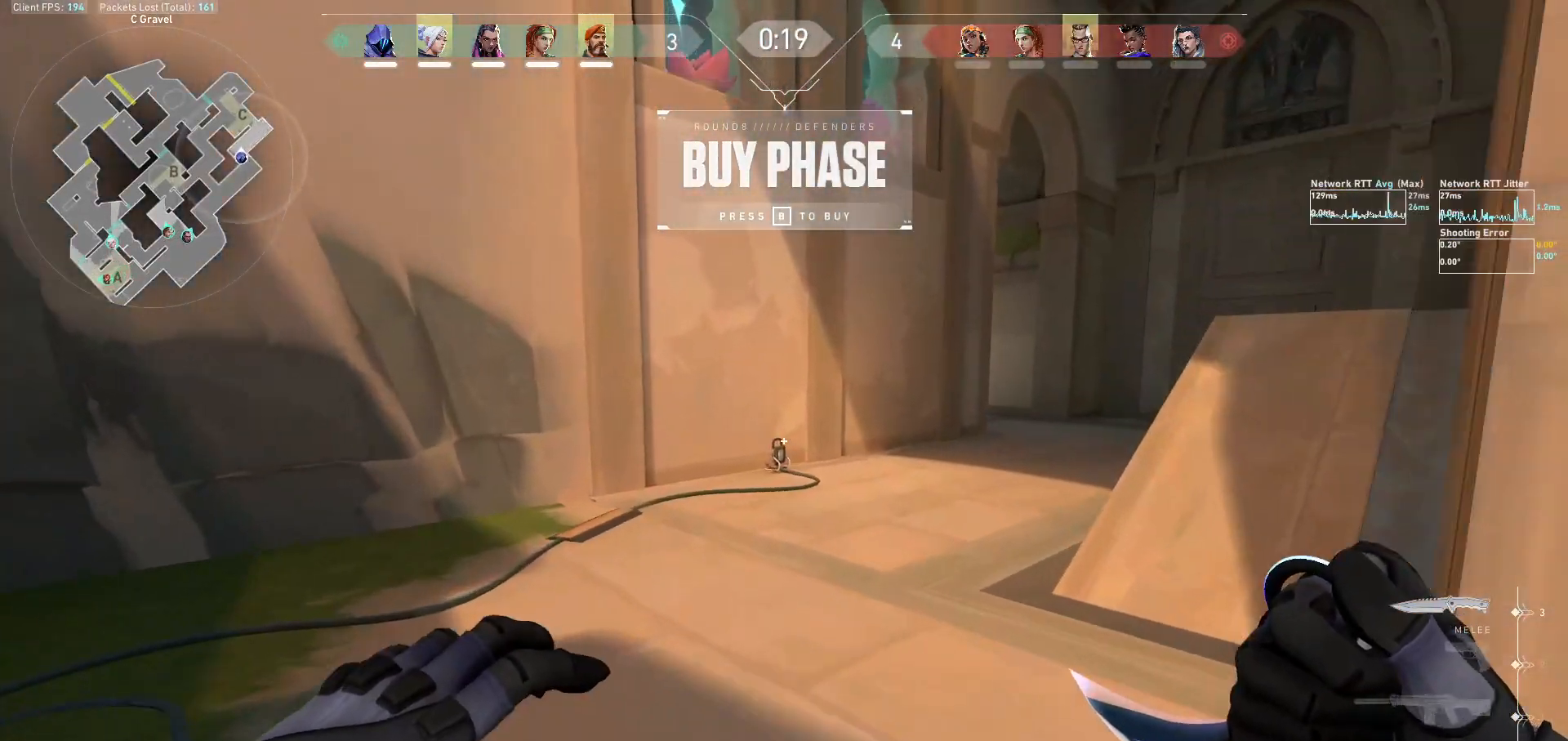
{"keys": ["d", "w"], "mouse": [], "events": [[300, "d", "down"]]}
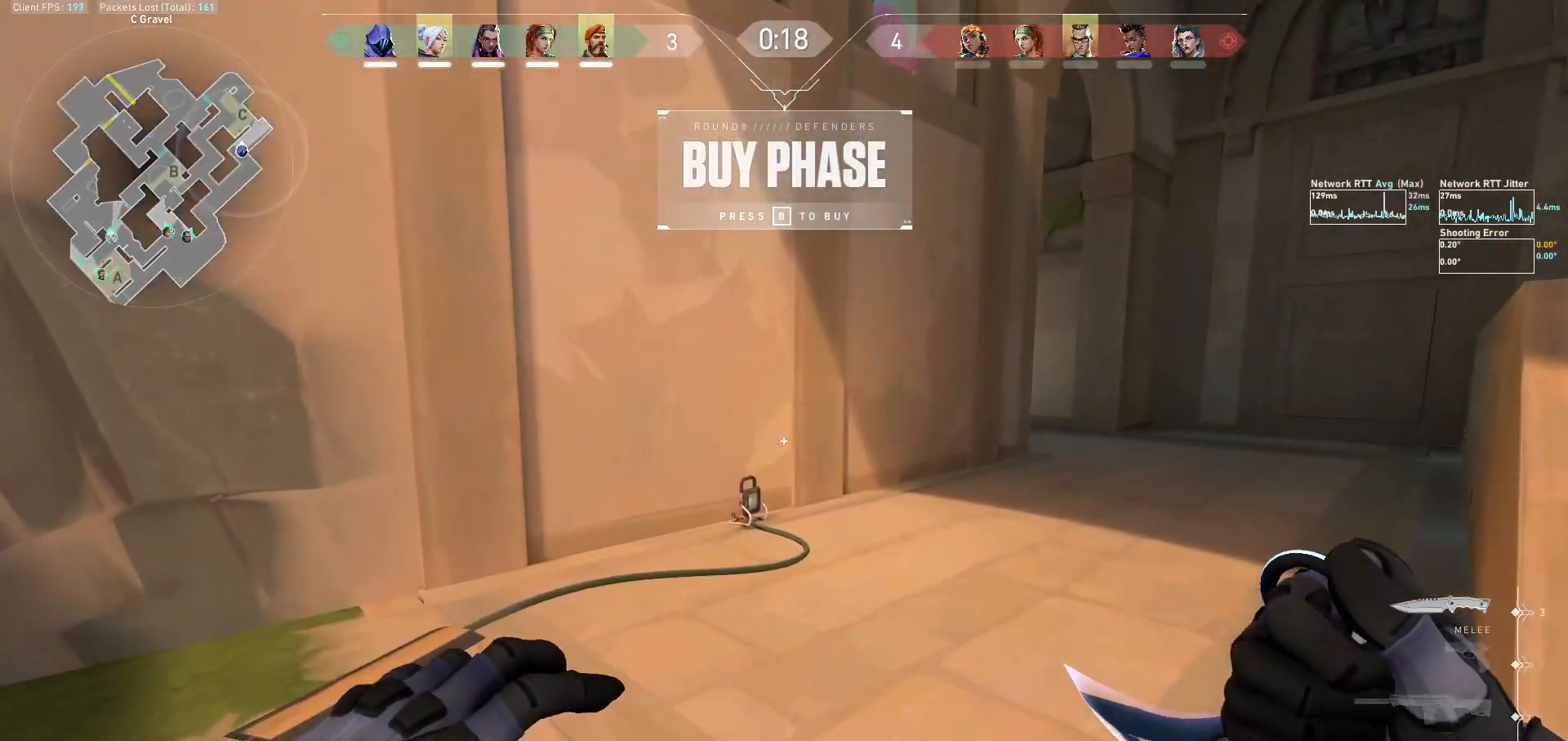
{"keys": ["d", "w"], "mouse": [], "events": [[67, "d", "up"], [400, "d", "down"]]}
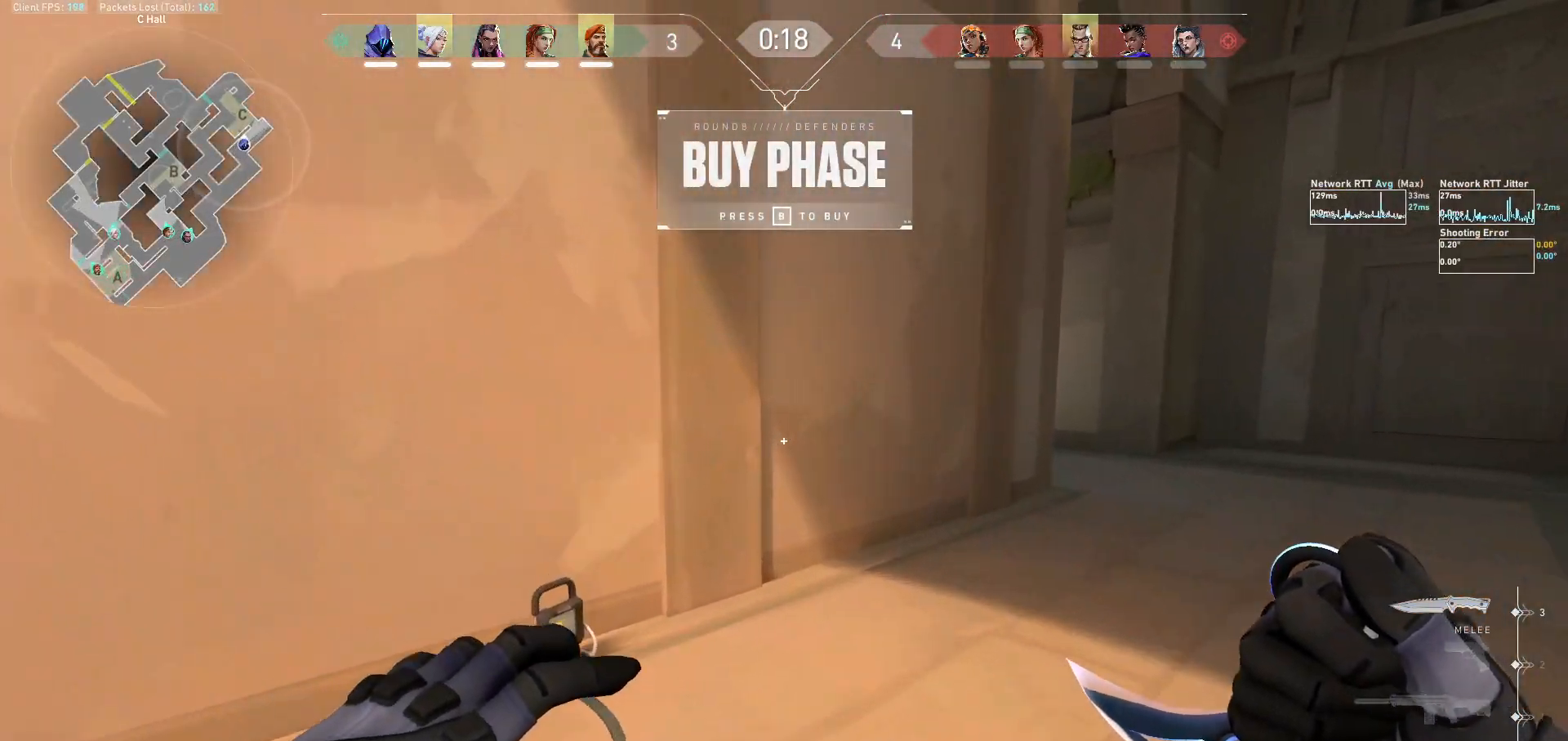
{"keys": ["d", "w"], "mouse": [], "events": []}
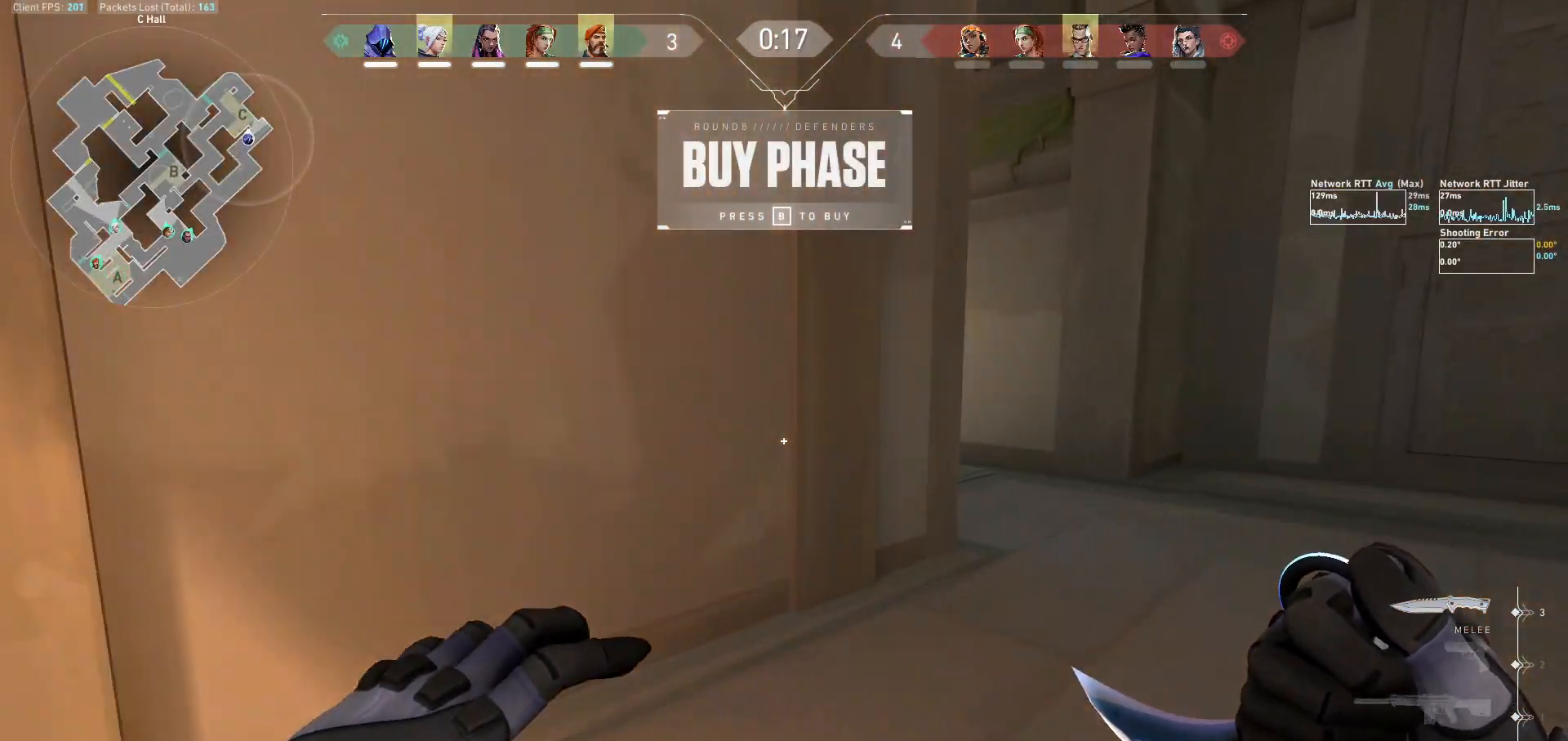
{"keys": ["d", "w"], "mouse": [], "events": [[167, "d", "up"], [433, "d", "down"]]}
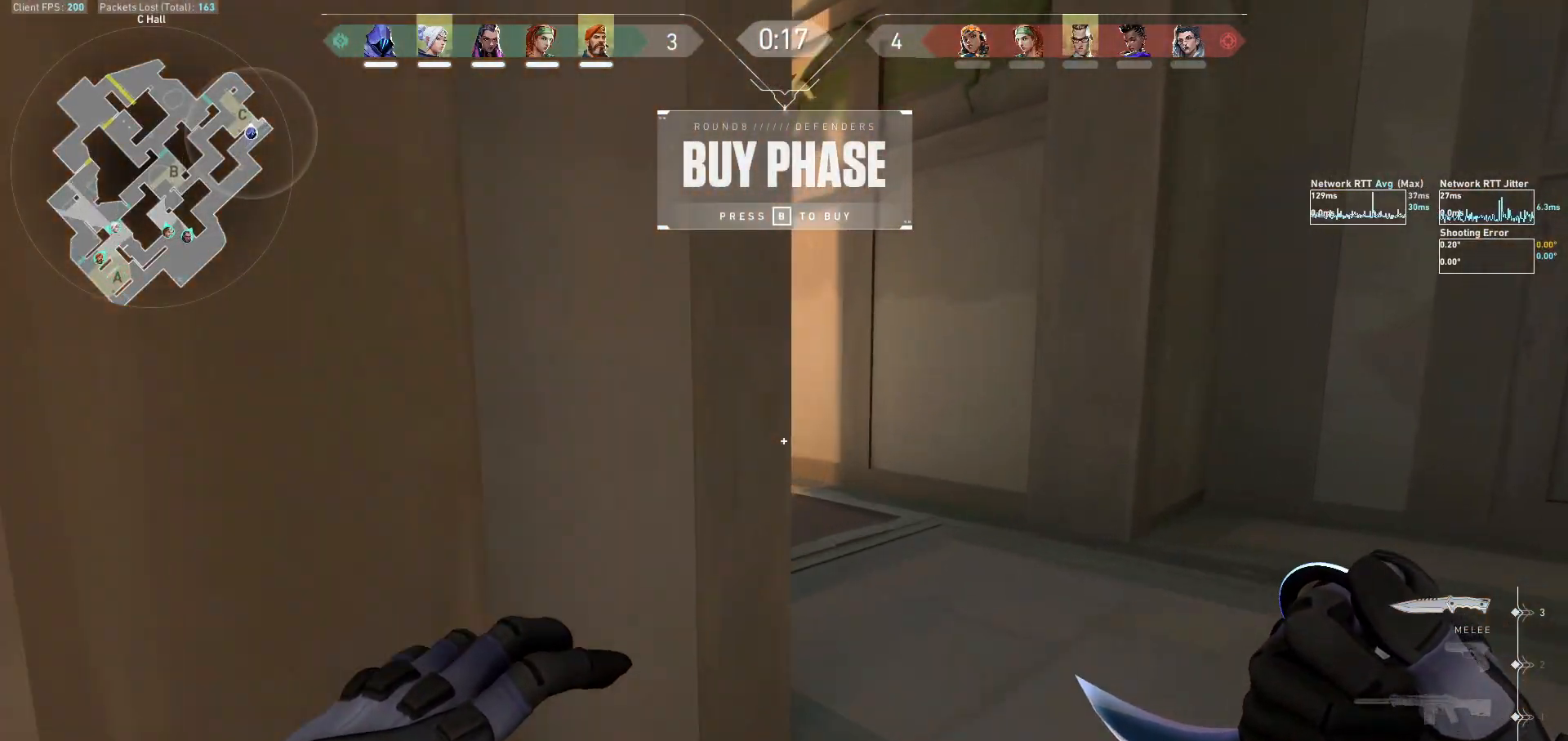
{"keys": ["a", "w"], "mouse": [], "events": [[100, "d", "up"], [200, "a", "down"]]}
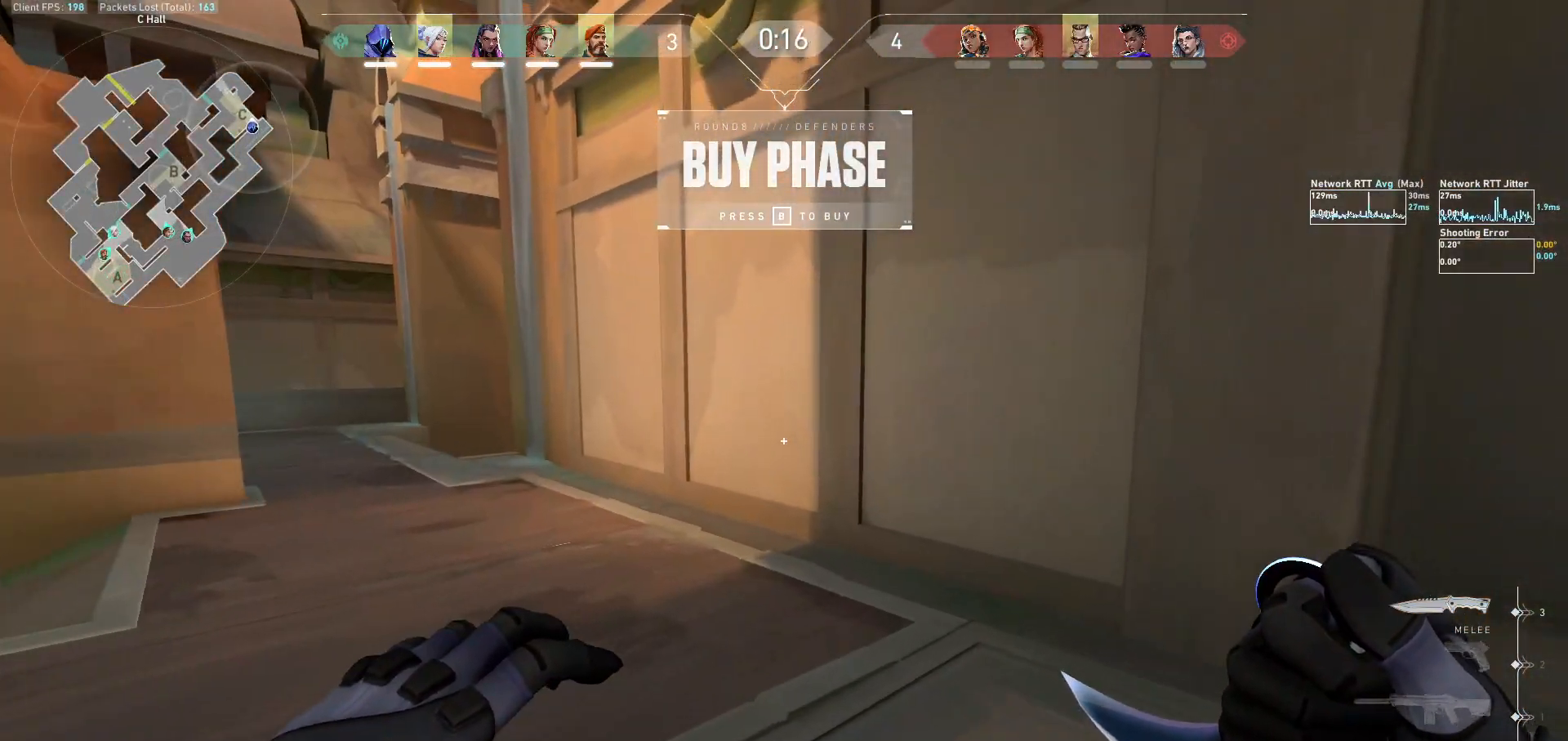
{"keys": ["a", "w"], "mouse": [], "events": []}
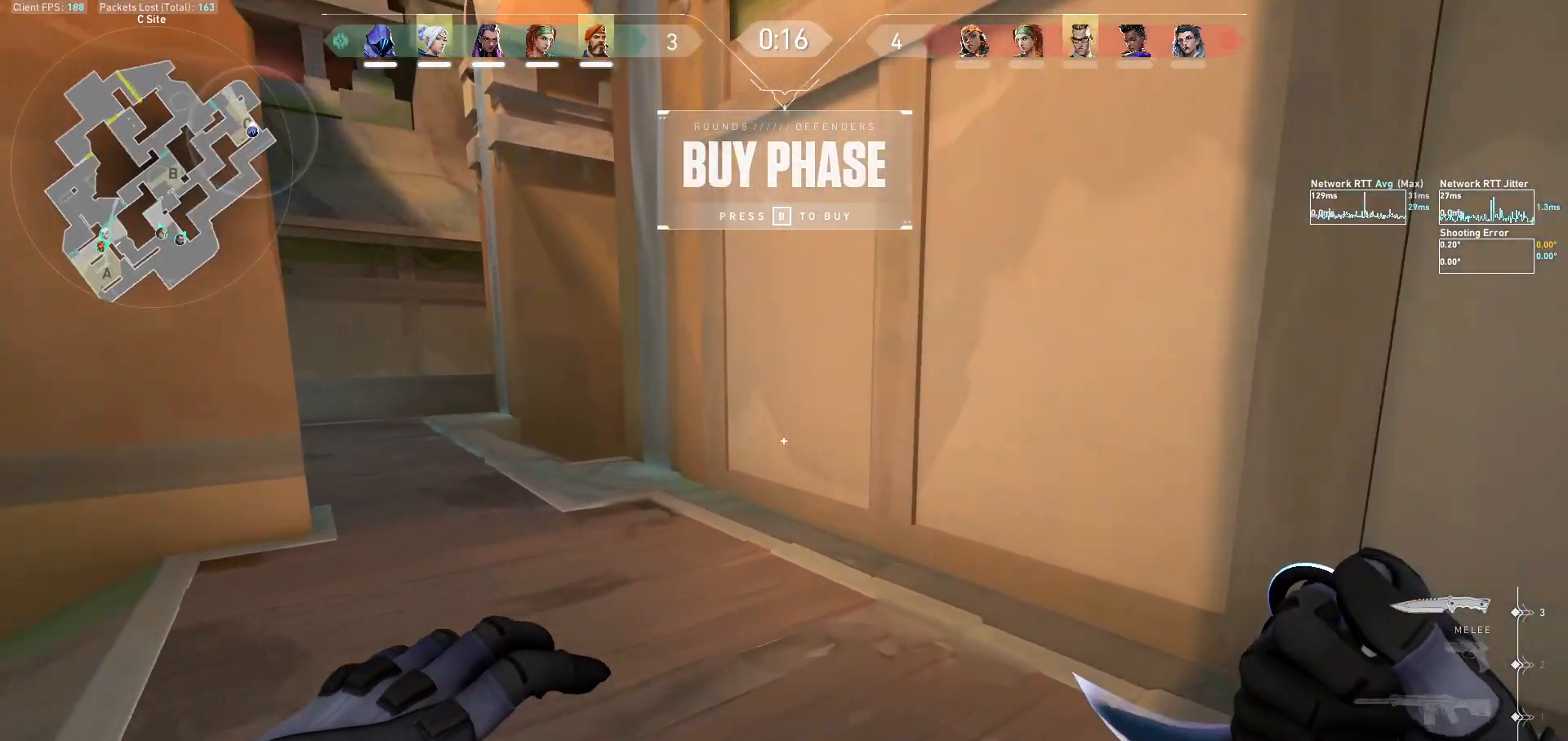
{"keys": ["w"], "mouse": [], "events": [[33, "a", "up"]]}
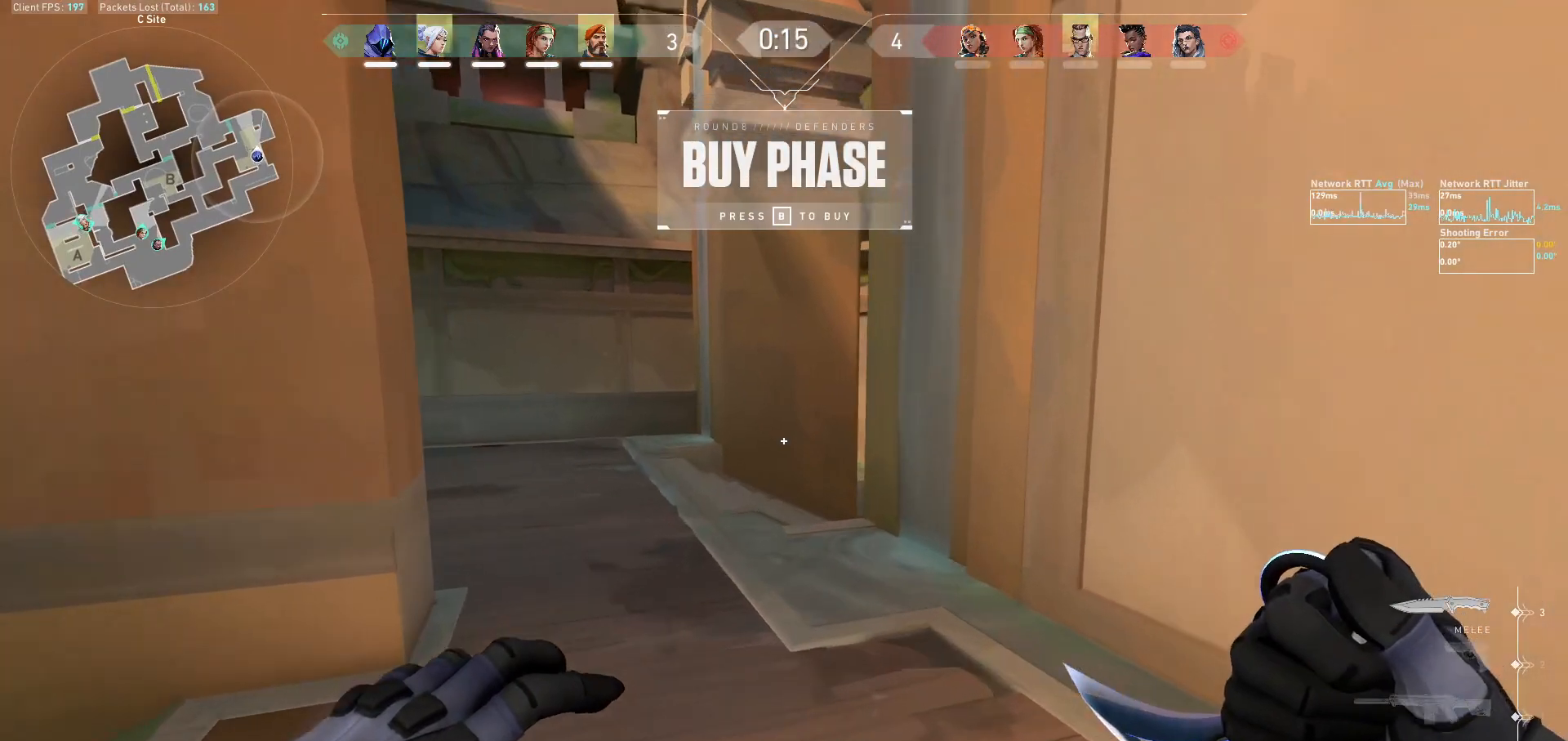
{"keys": ["w"], "mouse": [], "events": []}
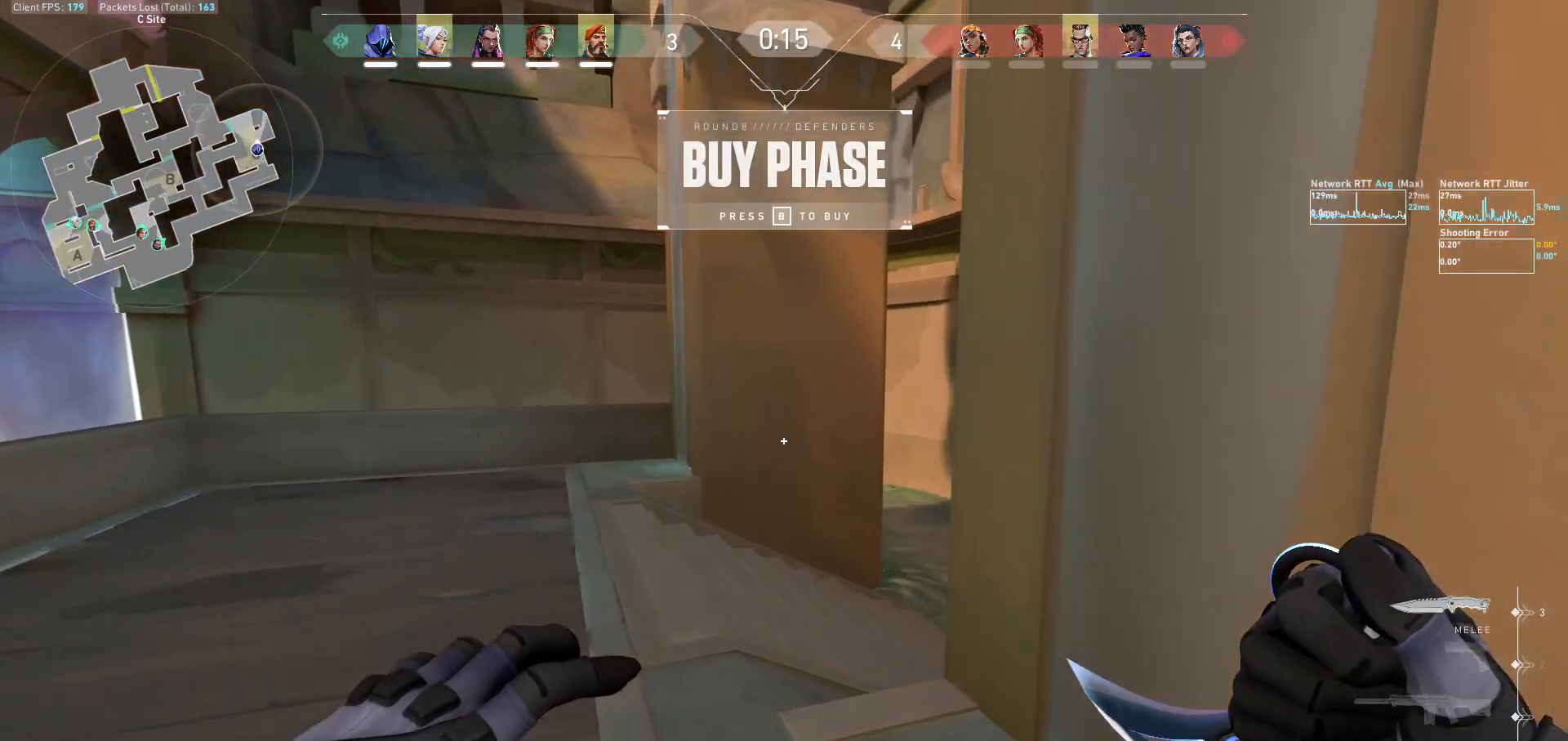
{"keys": ["w"], "mouse": [], "events": []}
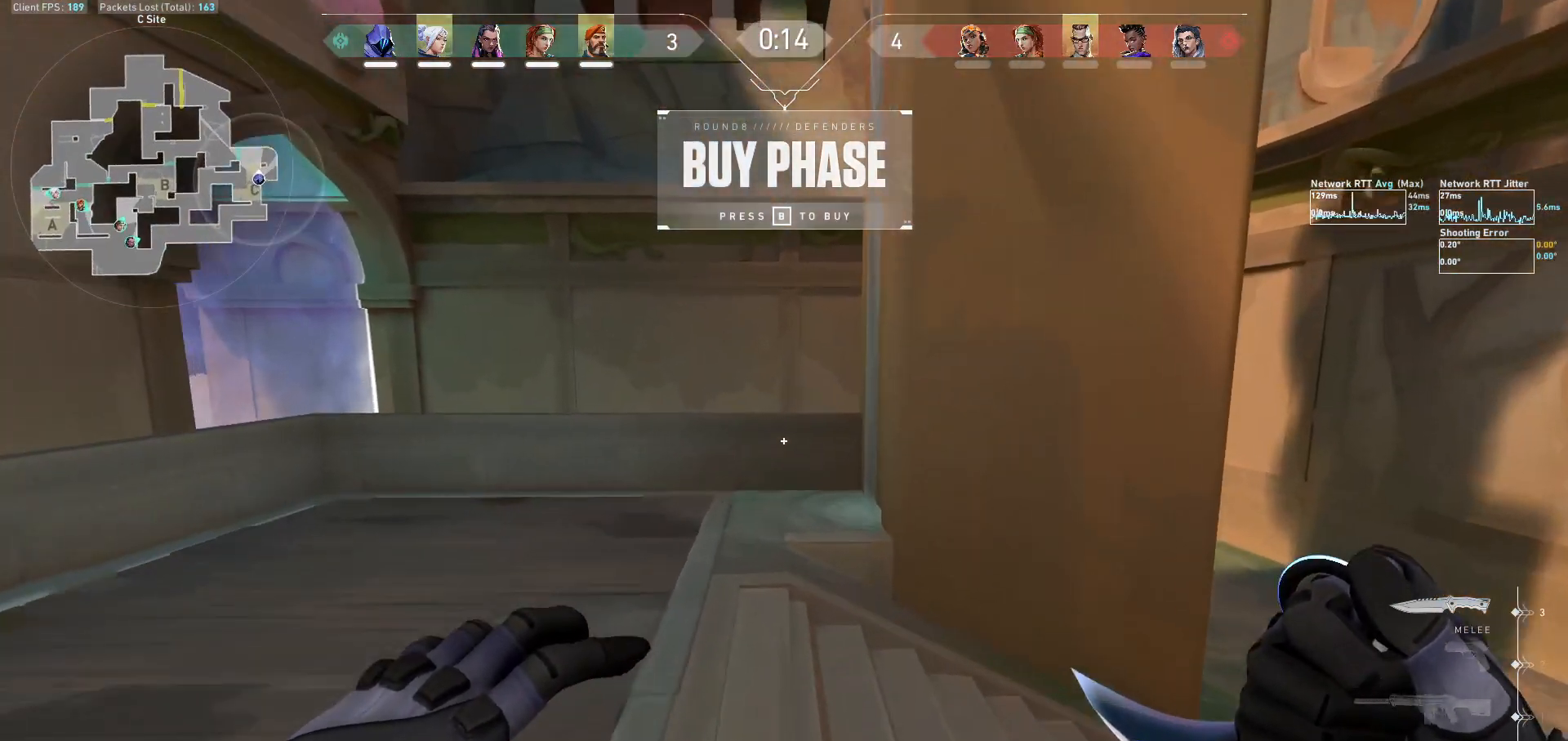
{"keys": ["w"], "mouse": [], "events": [[200, "a", "down"], [433, "a", "up"]]}
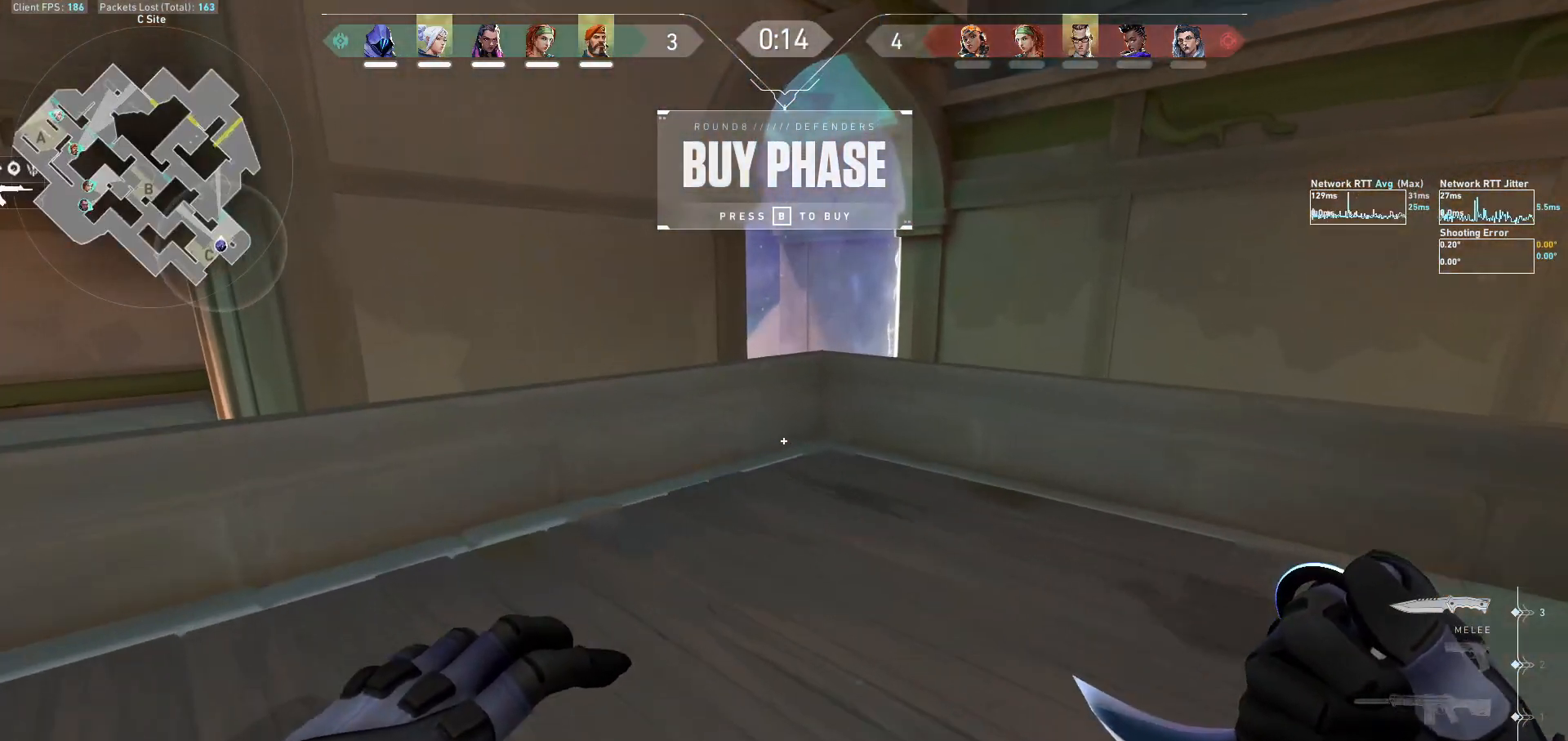
{"keys": ["w"], "mouse": [], "events": []}
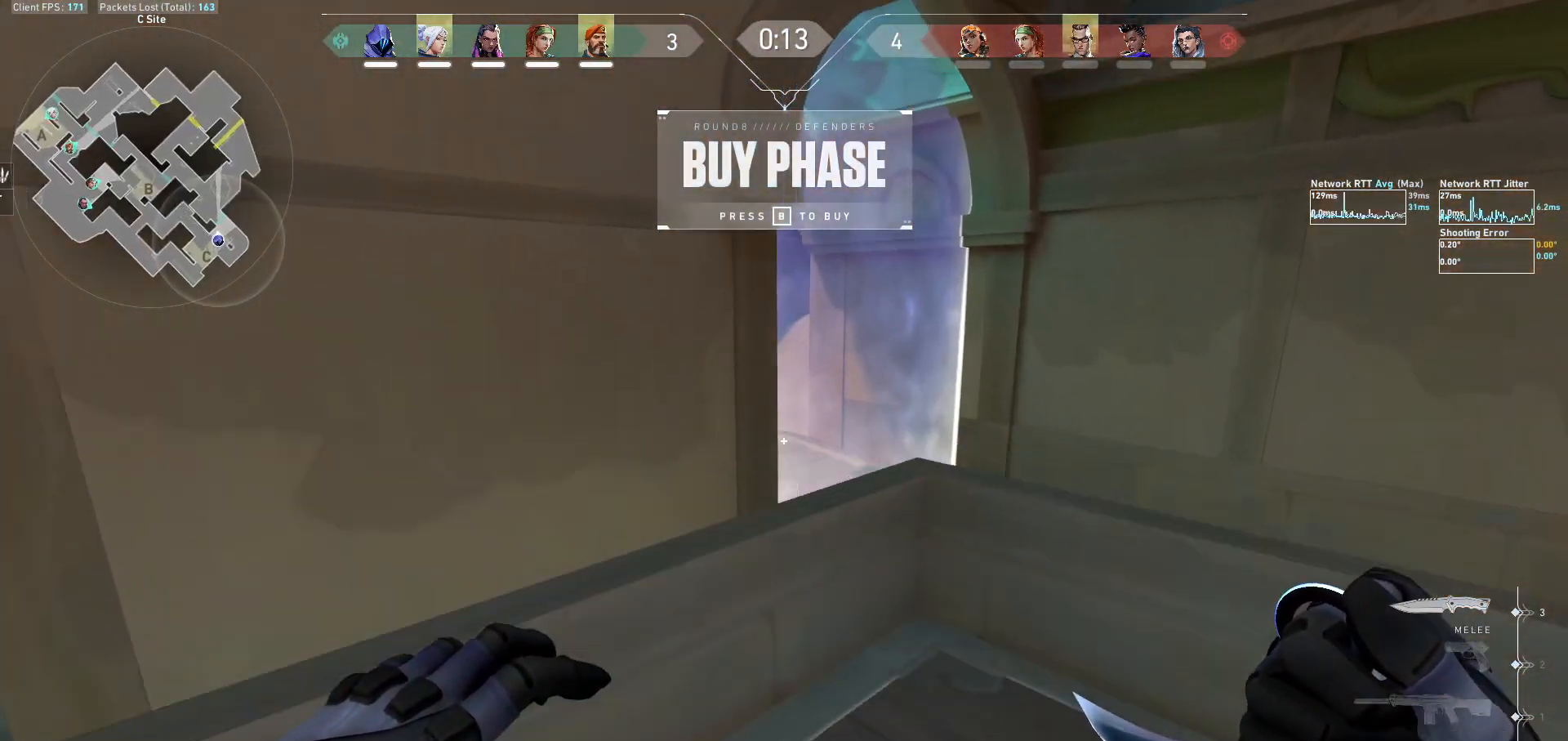
{"keys": ["d", "w"], "mouse": [], "events": [[67, "space", "down"], [233, "space", "up"], [467, "d", "down"]]}
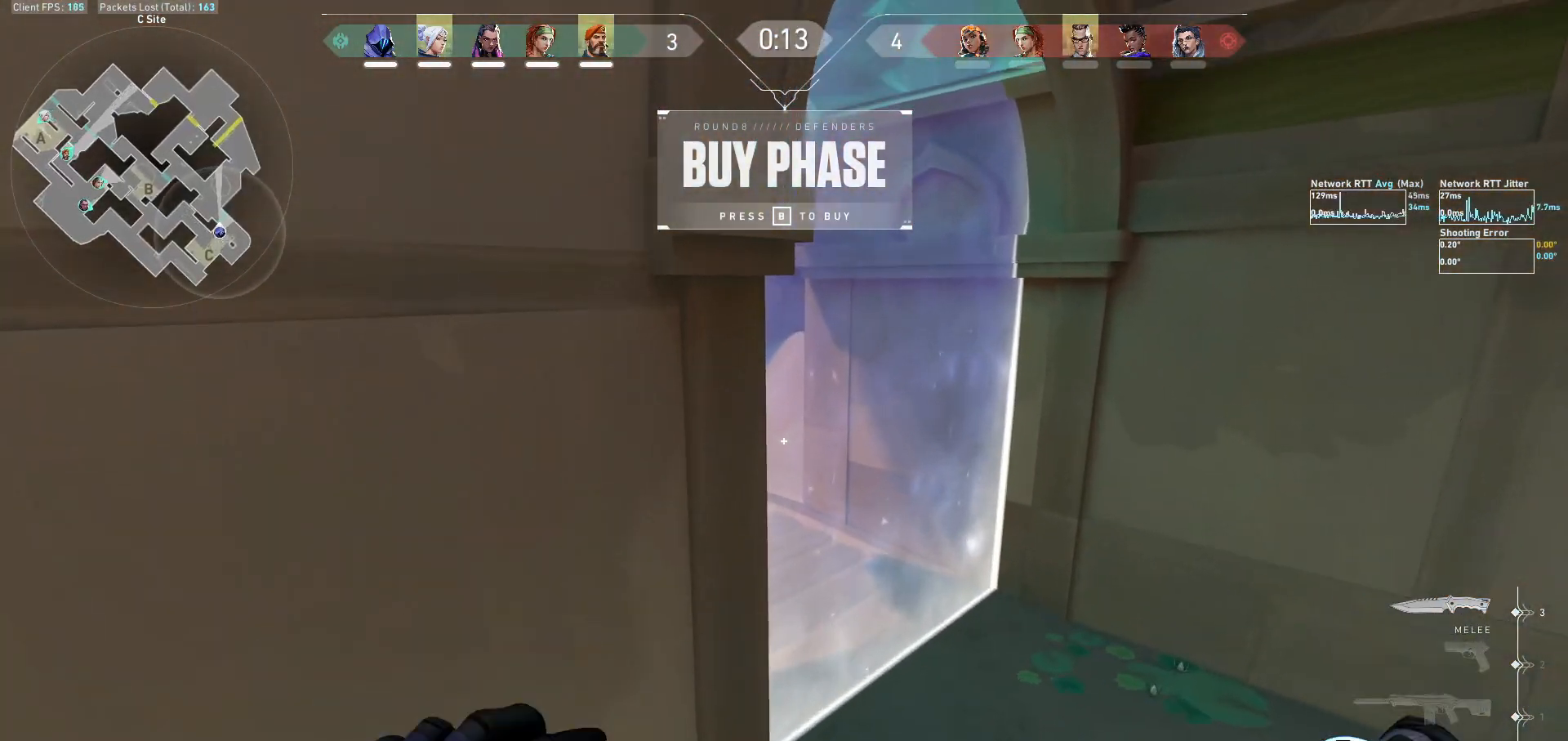
{"keys": ["w"], "mouse": [], "events": [[200, "d", "up"]]}
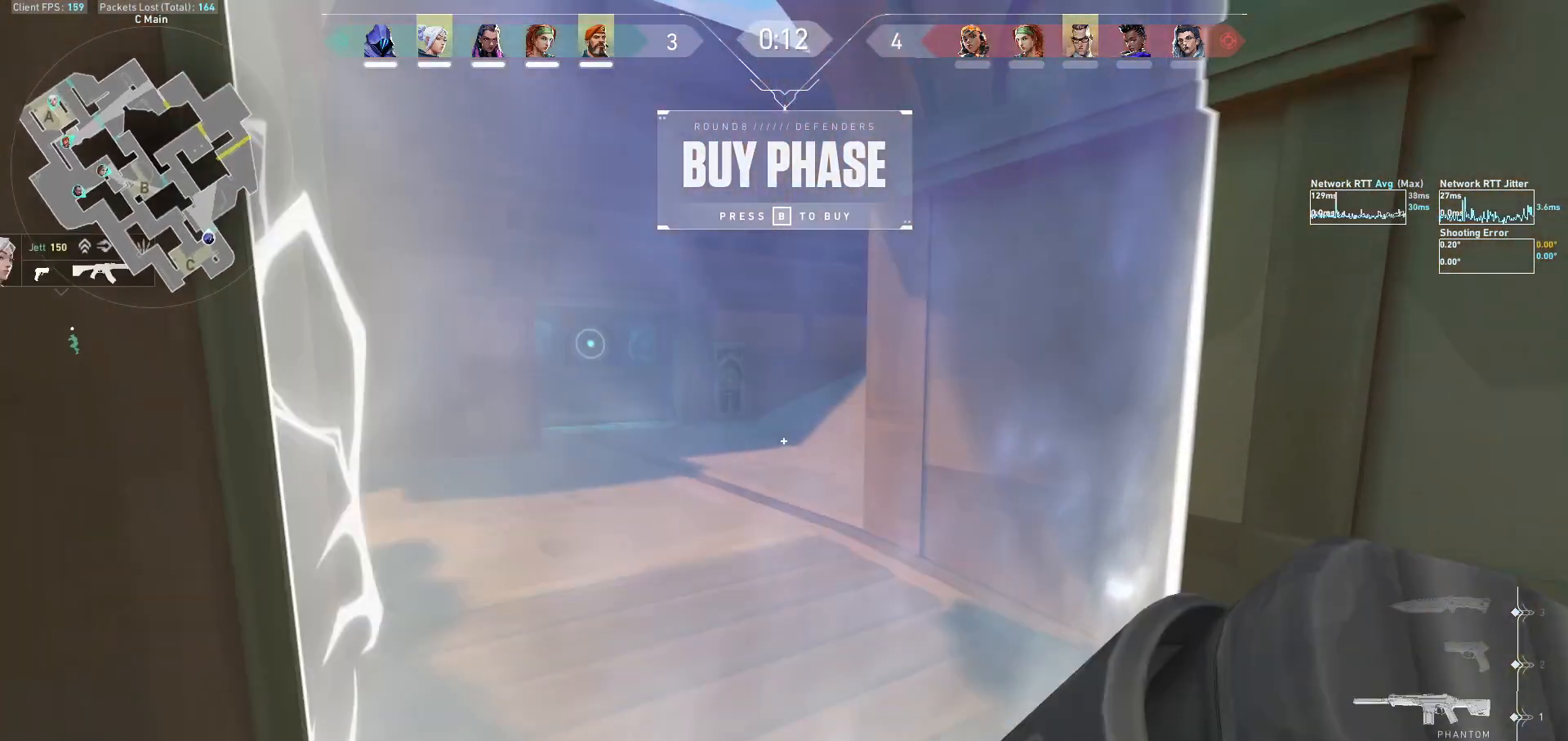
{"keys": ["a", "w"], "mouse": [], "events": [[300, "e", "down"], [433, "e", "up"], [500, "a", "down"]]}
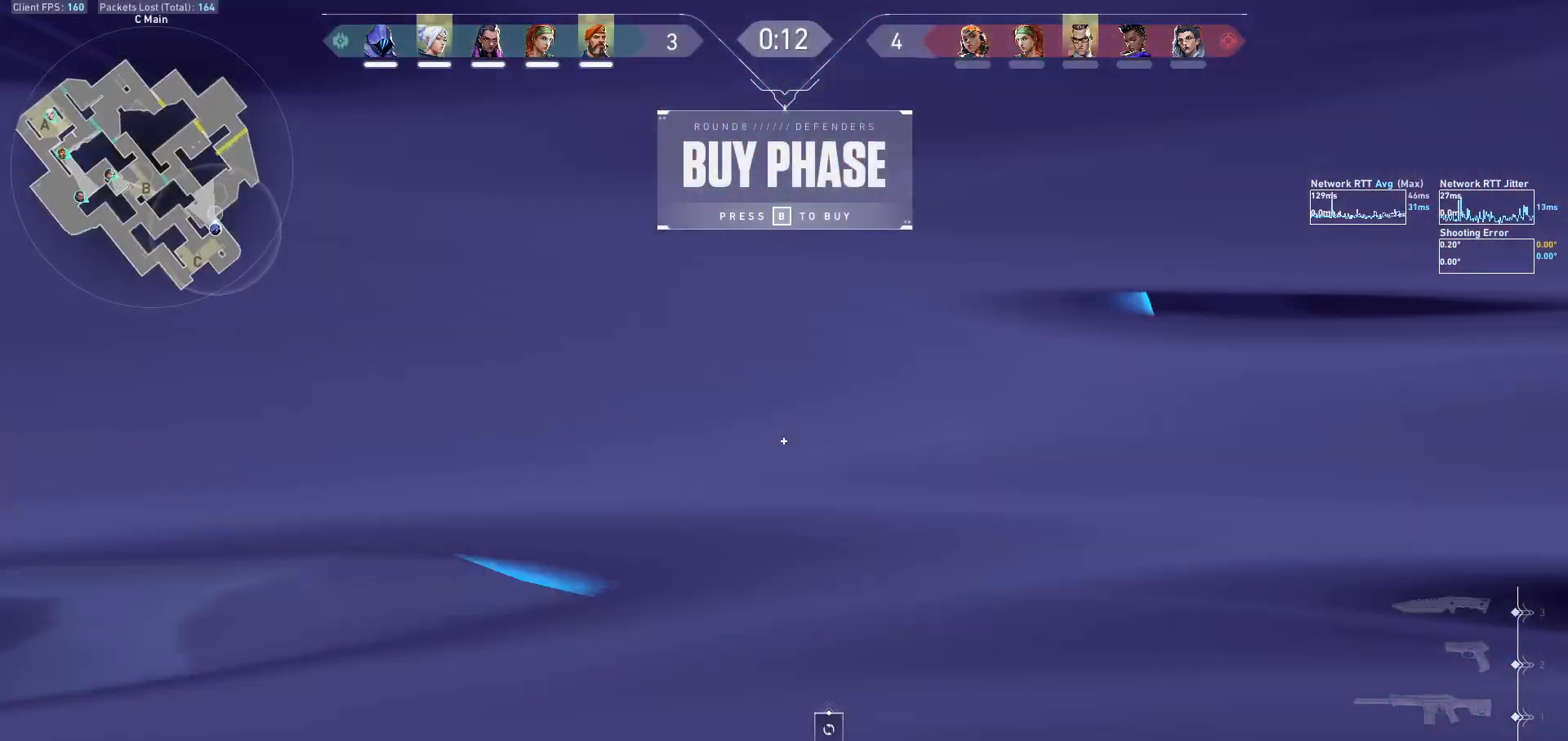
{"keys": [], "mouse": ["left"], "events": [[33, "mouse_left", "down"], [100, "w", "up"], [333, "a", "up"]]}
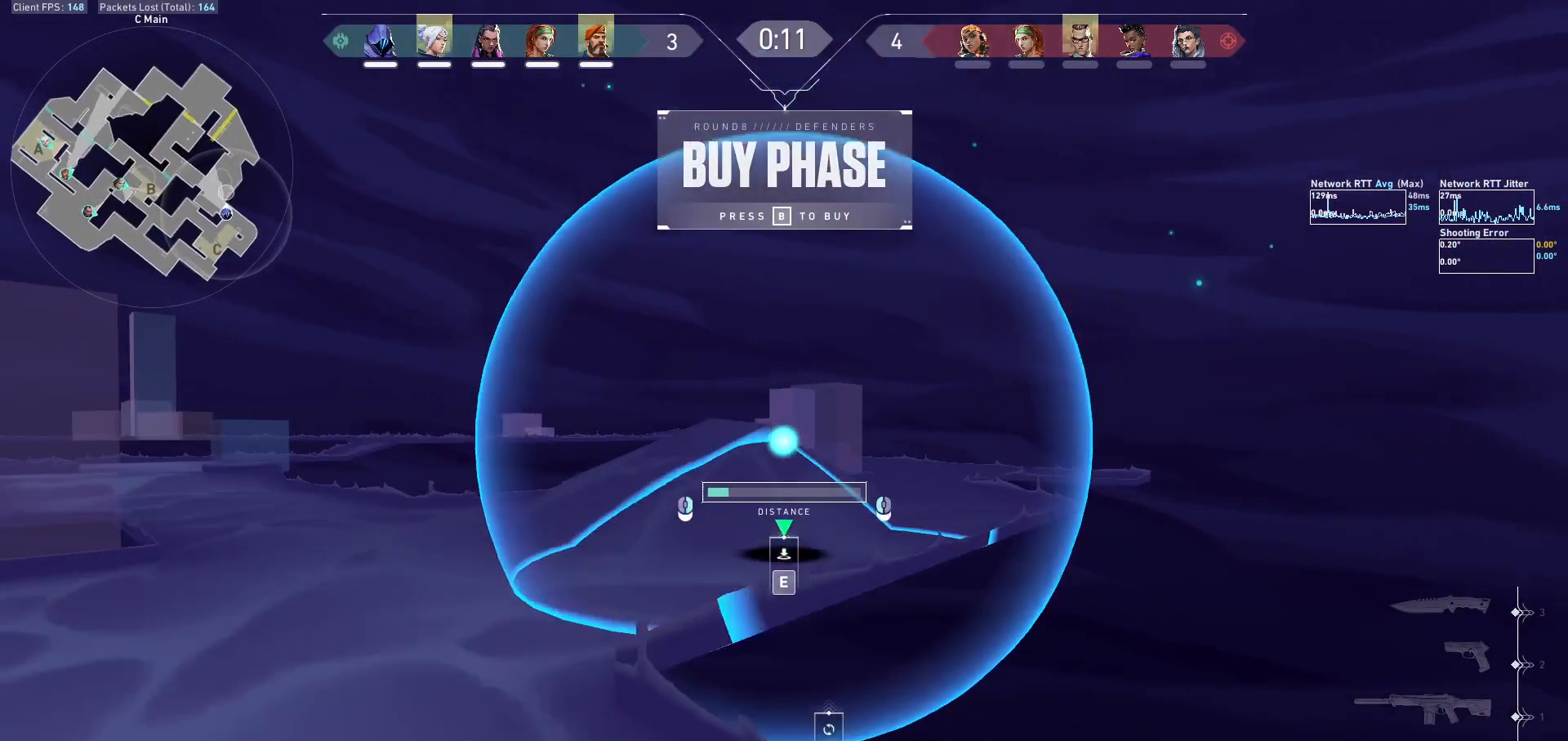
{"keys": [], "mouse": ["left"], "events": []}
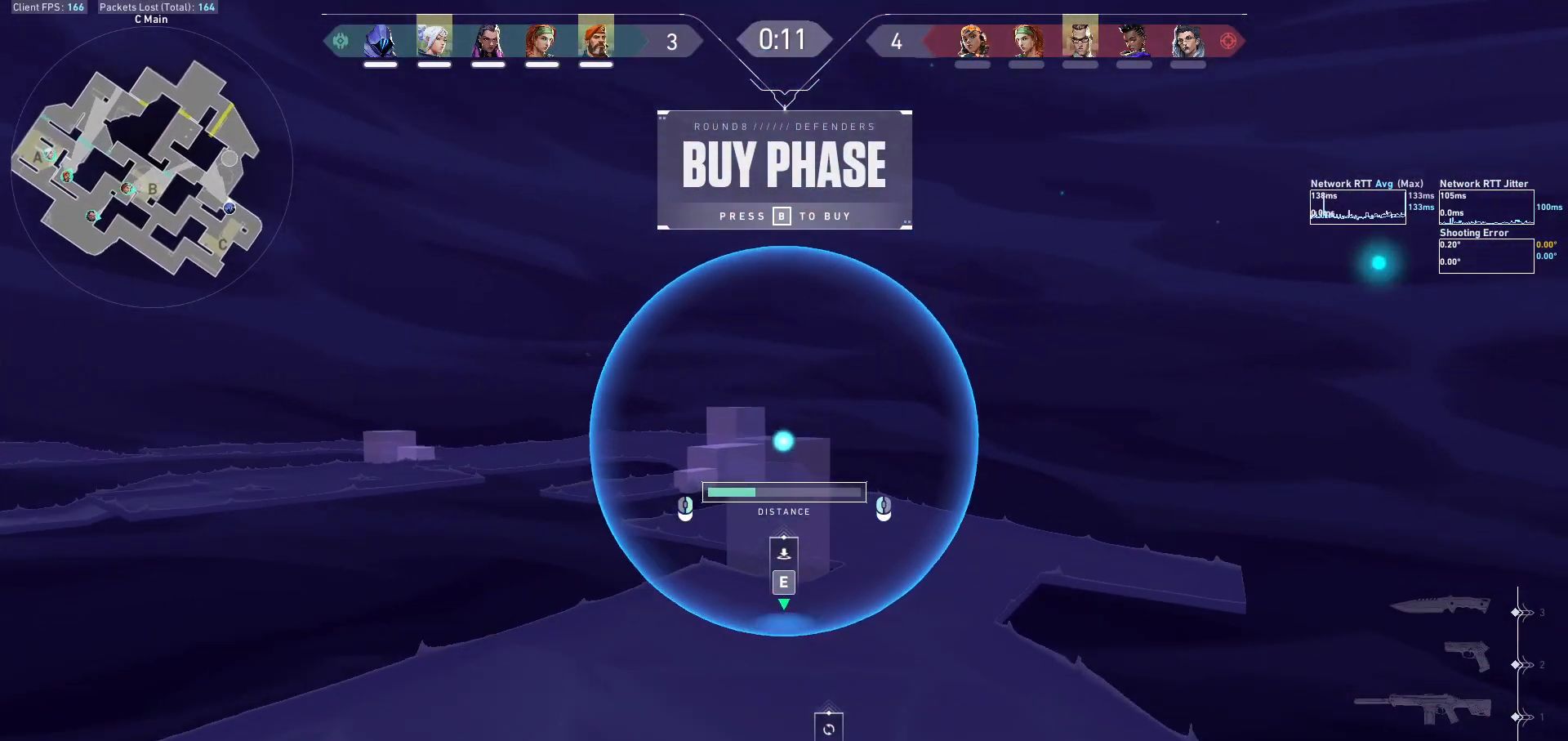
{"keys": [], "mouse": ["left"], "events": [[33, "mouse_left", "up"], [200, "mouse_left", "down"], [267, "mouse_left", "up"], [500, "mouse_left", "down"]]}
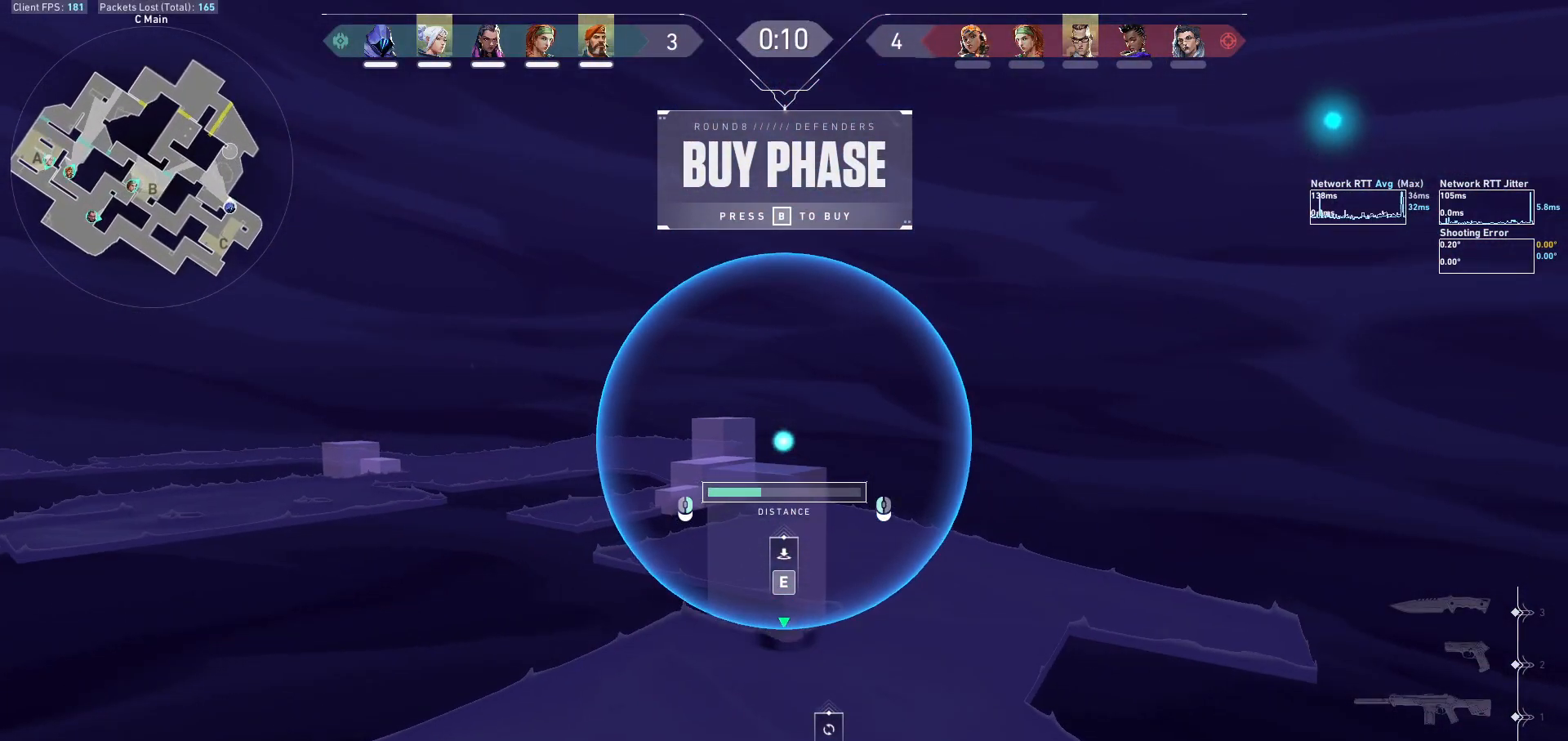
{"keys": [], "mouse": ["right"], "events": [[100, "mouse_left", "up"], [400, "mouse_right", "down"]]}